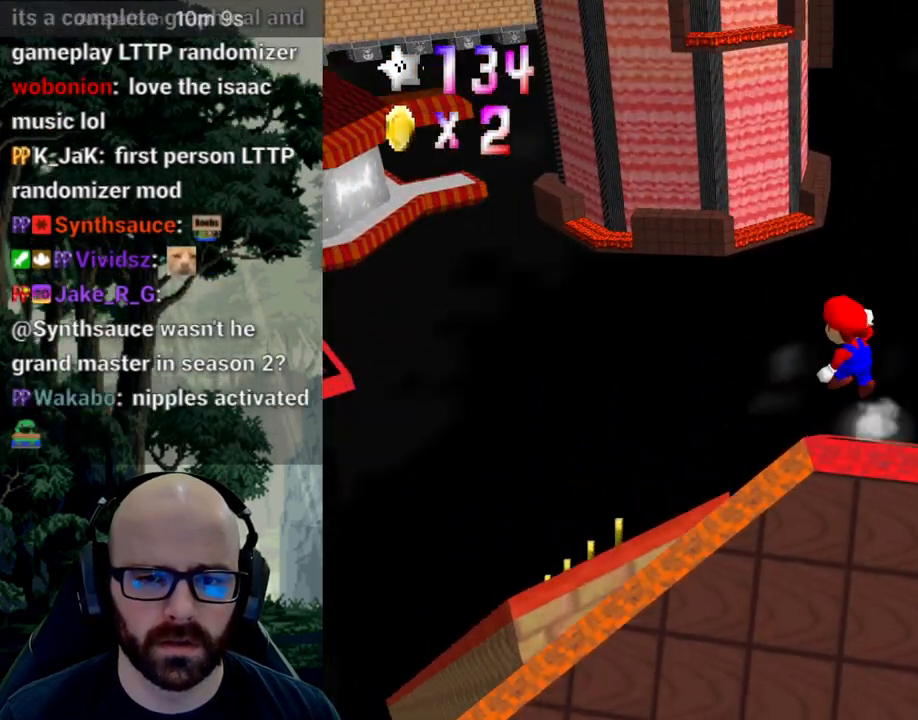
Gameplay with a controller (Xbox layout); each line is a JSON object with the inputs held at the frame after it. "events" lists button and stick changes between this image and that frame as [ms after this image, input, new state], when the widget could be followed in between. Not read: B DPAD_DOWN DPAD_LEFT DPAD_RIGHT DPAD_UP L1 L2 L3 R1 R2 R3 SELECT START X Y.
{"buttons": ["A"], "left_stick": "left", "right_stick": "down", "events": [[383, "left_stick", "left"]]}
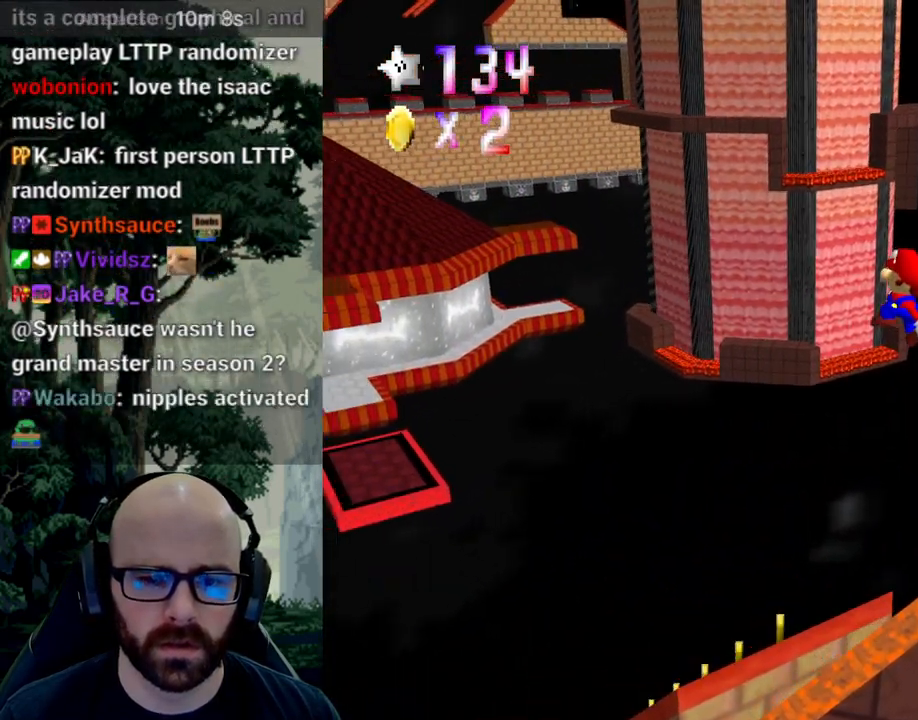
{"buttons": [], "left_stick": "down-right", "right_stick": "center", "events": [[83, "A", "up"], [83, "left_stick", "down"], [83, "right_stick", "center"], [167, "left_stick", "down-right"], [317, "right_stick", "left"], [433, "right_stick", "center"]]}
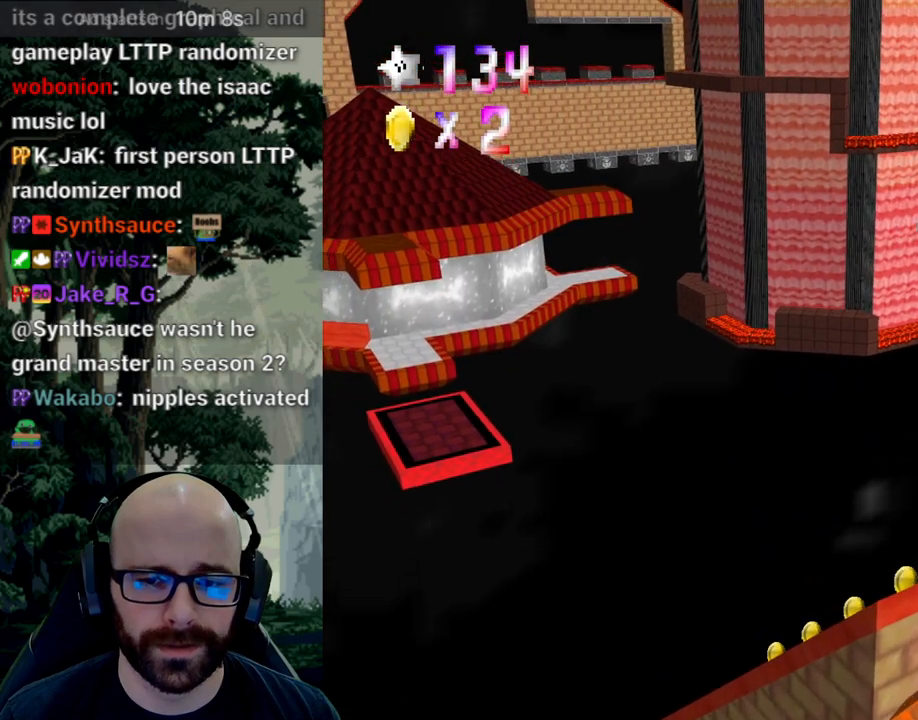
{"buttons": [], "left_stick": "center", "right_stick": "center", "events": [[200, "left_stick", "up-right"], [450, "left_stick", "center"]]}
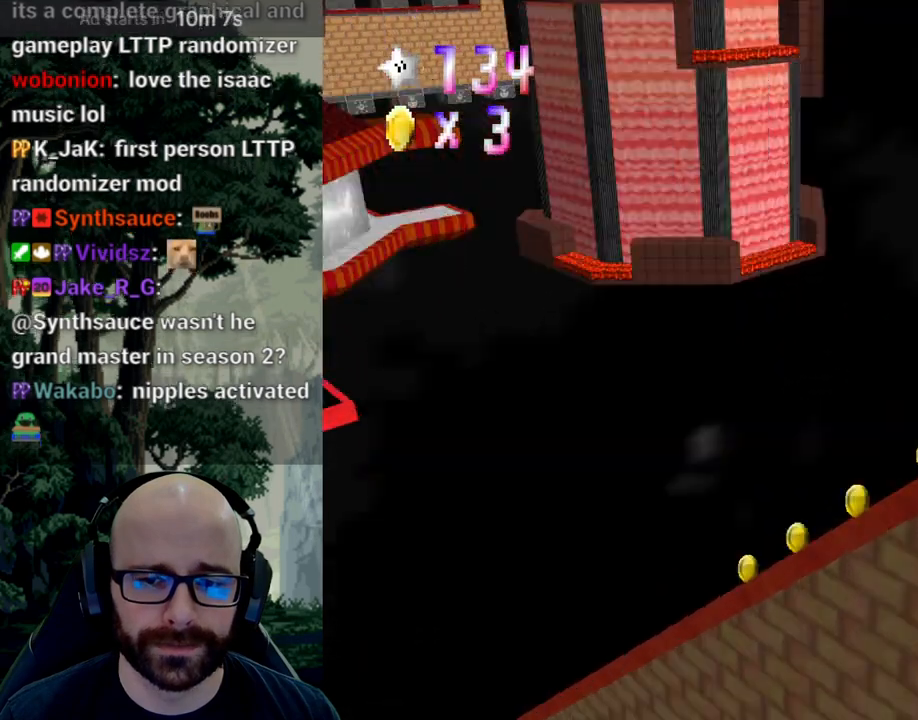
{"buttons": [], "left_stick": "center", "right_stick": "center", "events": [[17, "right_stick", "left"], [133, "right_stick", "center"]]}
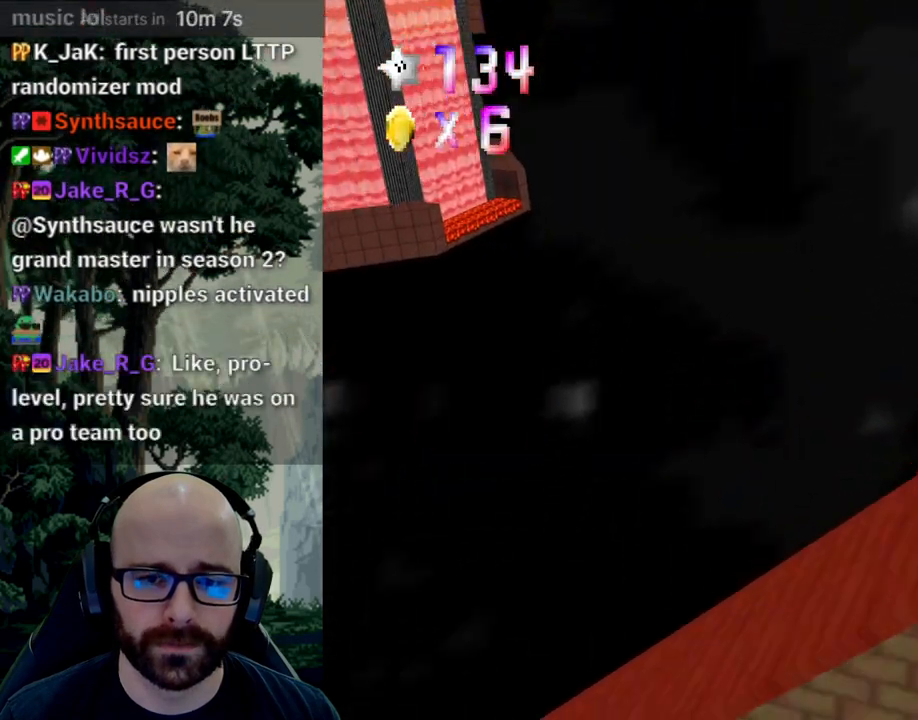
{"buttons": ["A"], "left_stick": "left", "right_stick": "center", "events": [[150, "left_stick", "left"], [467, "A", "down"]]}
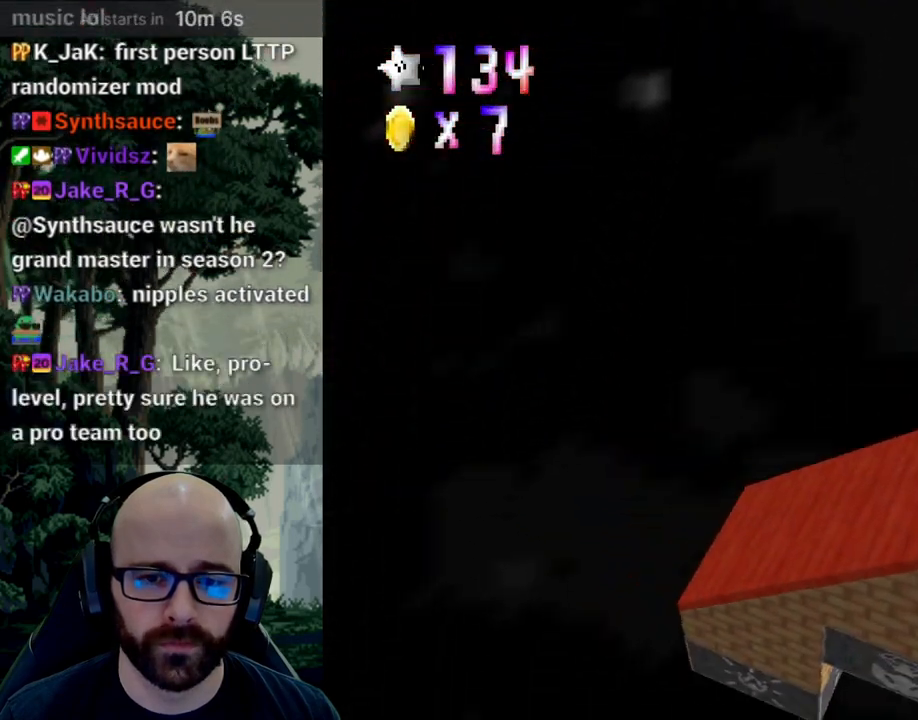
{"buttons": ["A"], "left_stick": "up-left", "right_stick": "down", "events": [[50, "right_stick", "down"], [333, "left_stick", "up-left"]]}
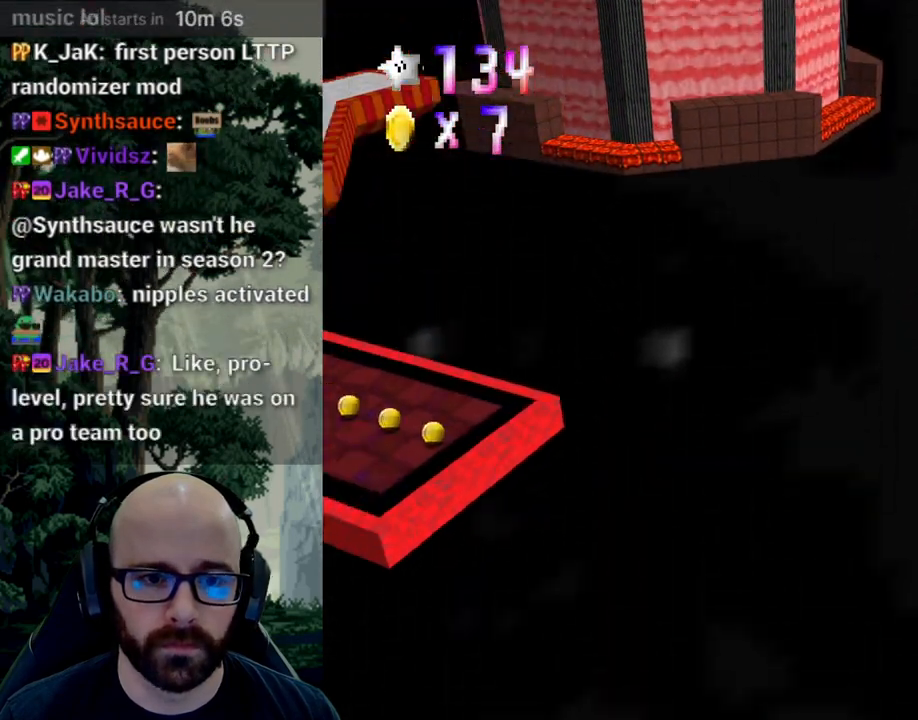
{"buttons": ["A"], "left_stick": "up", "right_stick": "down", "events": [[433, "left_stick", "up"]]}
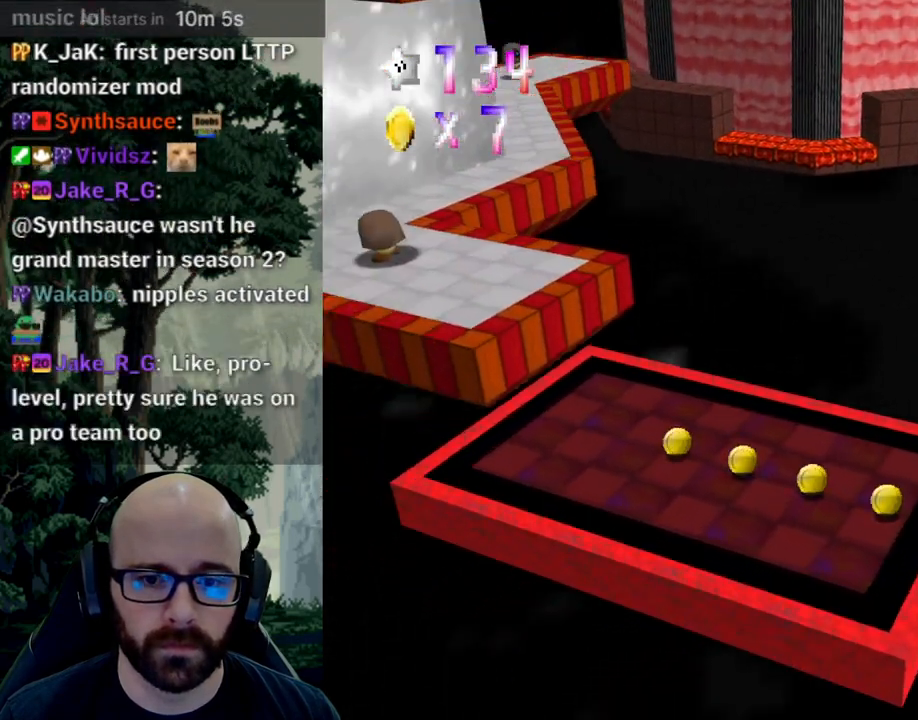
{"buttons": [], "left_stick": "center", "right_stick": "center", "events": [[83, "A", "up"], [83, "right_stick", "center"], [100, "left_stick", "right"], [167, "left_stick", "center"]]}
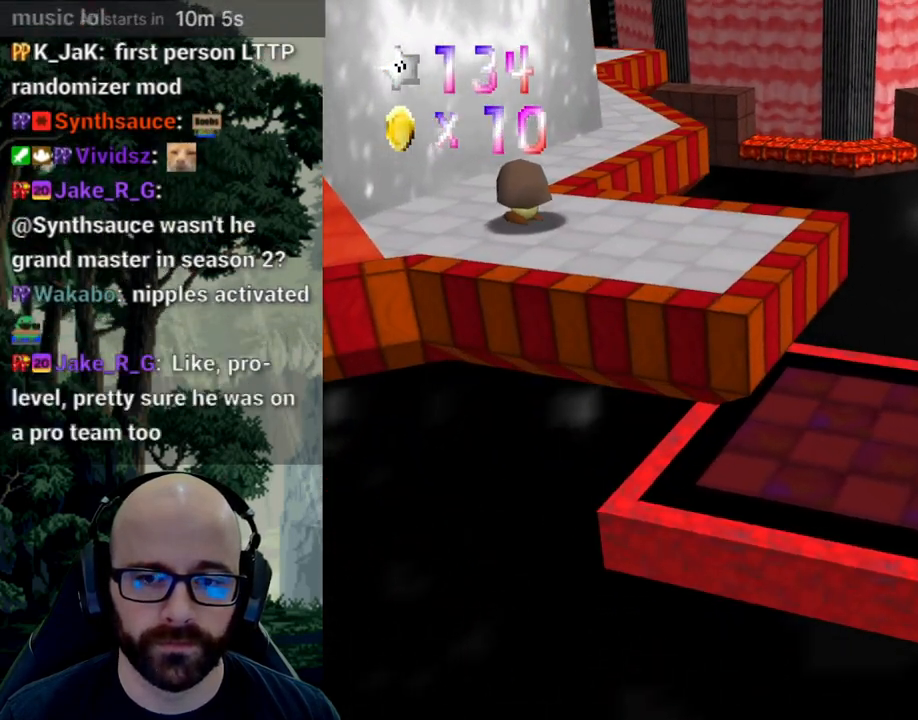
{"buttons": [], "left_stick": "center", "right_stick": "center", "events": [[167, "right_stick", "right"], [317, "right_stick", "center"]]}
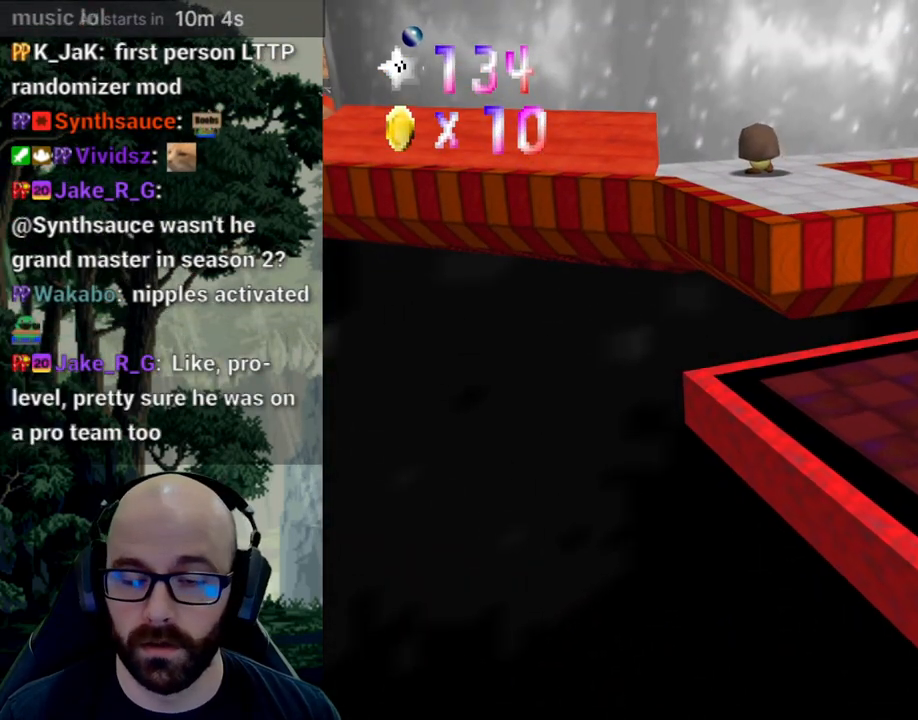
{"buttons": [], "left_stick": "center", "right_stick": "center", "events": []}
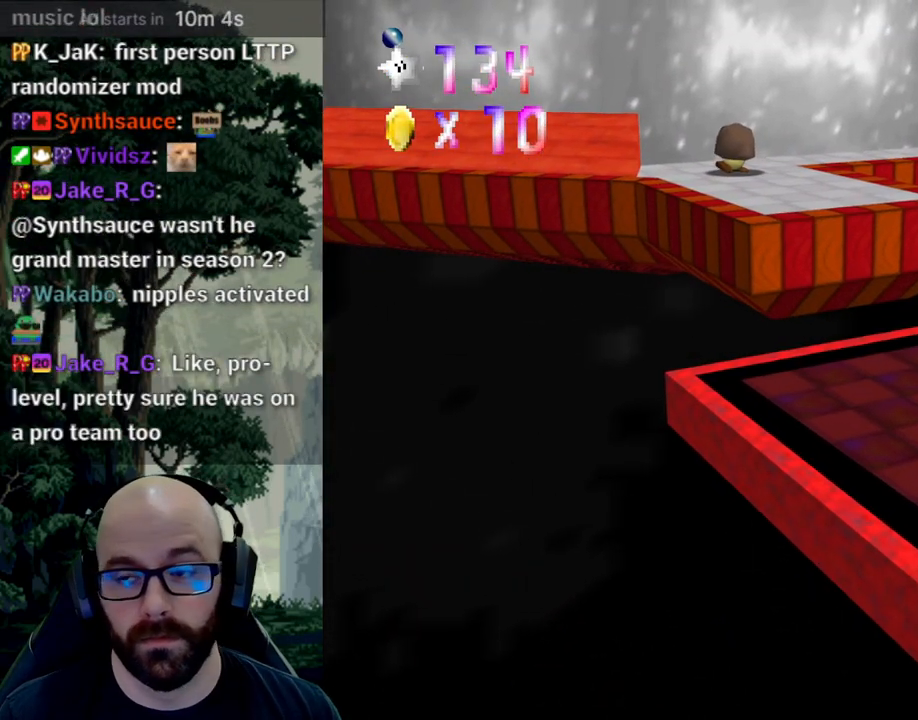
{"buttons": [], "left_stick": "center", "right_stick": "center", "events": []}